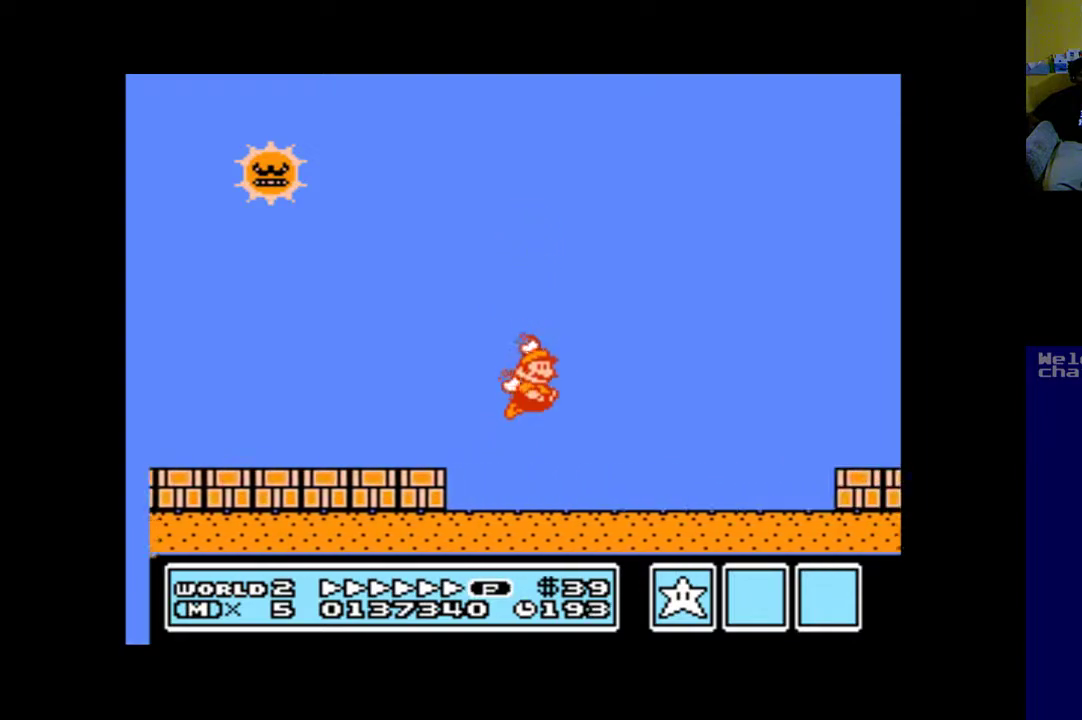
Gameplay with a controller (Xbox layout); each line is a JSON object with the inputs held at the frame after it. "events" lists button and stick changes between this image and that frame as [ms after this image, input, new state], when the widget could be followed in between.
{"buttons": ["A", "B", "DPAD_RIGHT"], "left_stick": "up", "right_stick": "center", "events": [[83, "A", "down"], [117, "B", "down"]]}
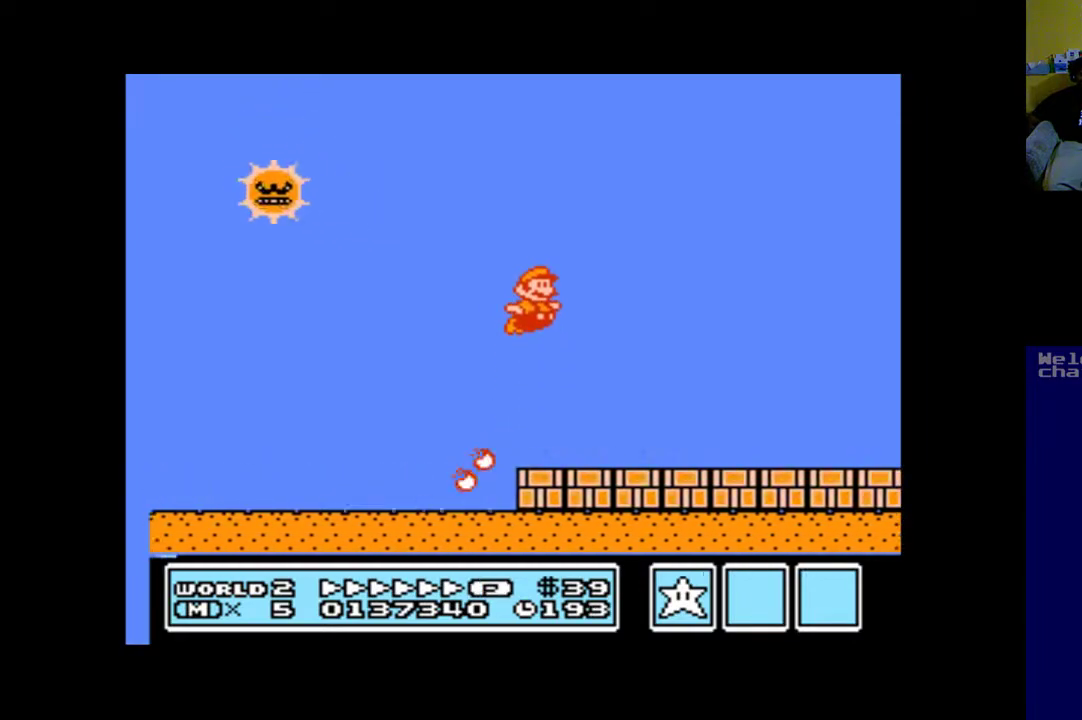
{"buttons": ["A", "DPAD_RIGHT"], "left_stick": "up", "right_stick": "center", "events": [[417, "B", "up"]]}
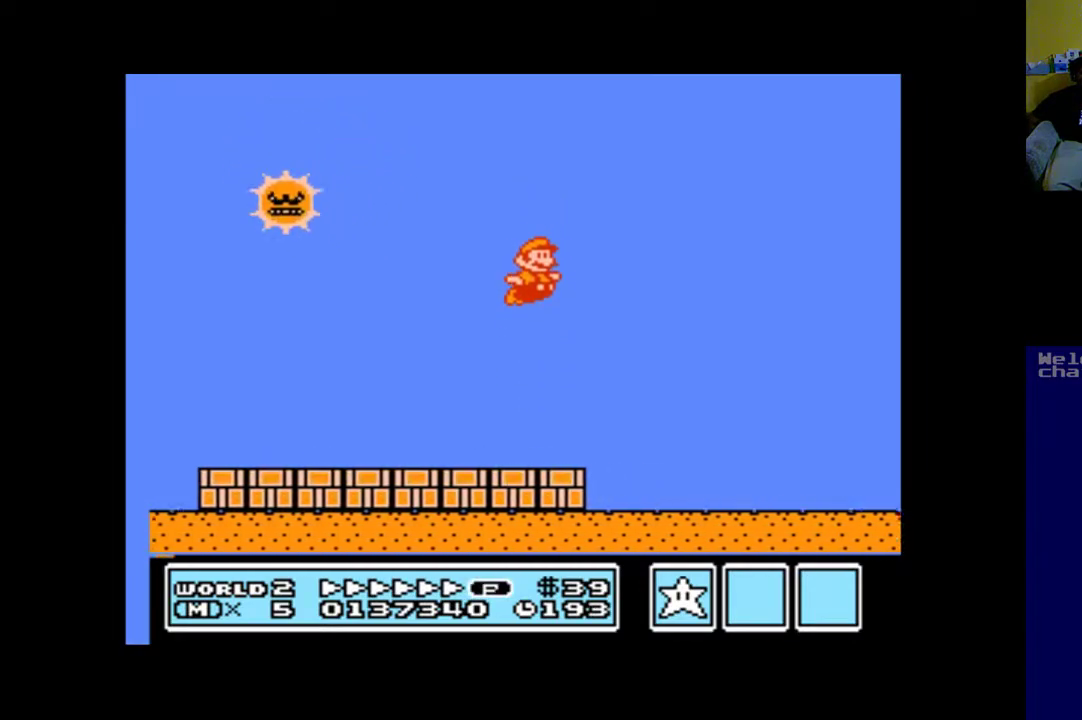
{"buttons": ["A", "DPAD_RIGHT"], "left_stick": "up", "right_stick": "center", "events": []}
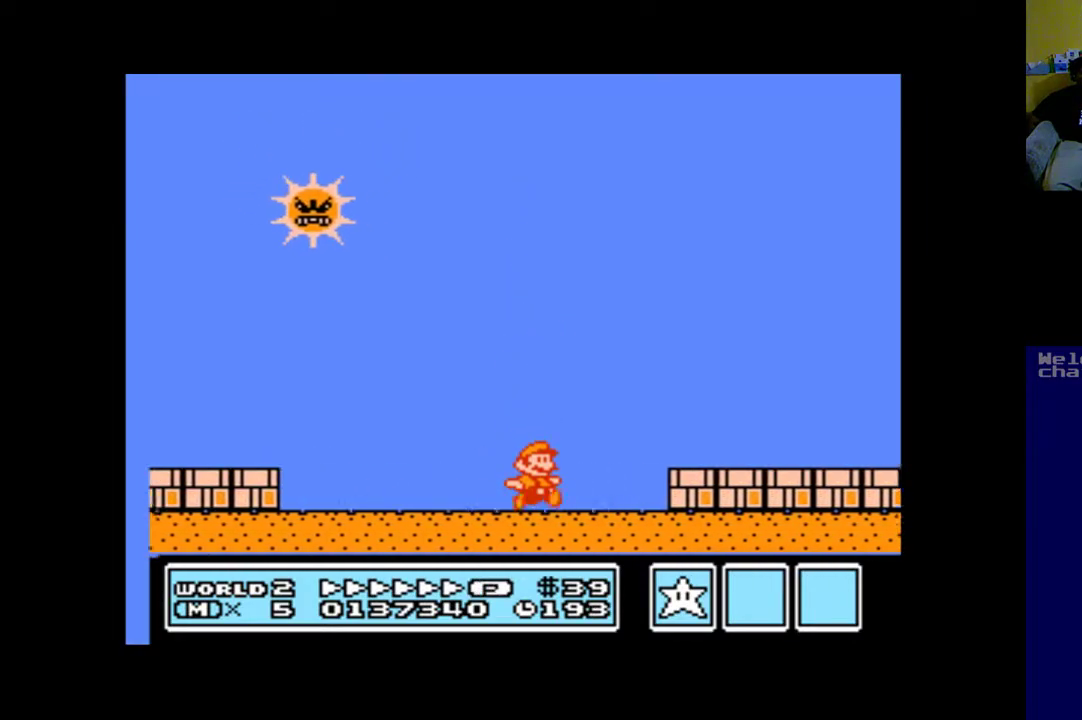
{"buttons": ["A", "DPAD_RIGHT"], "left_stick": "up", "right_stick": "center", "events": [[17, "B", "down"], [350, "A", "up"], [350, "B", "up"], [450, "A", "down"]]}
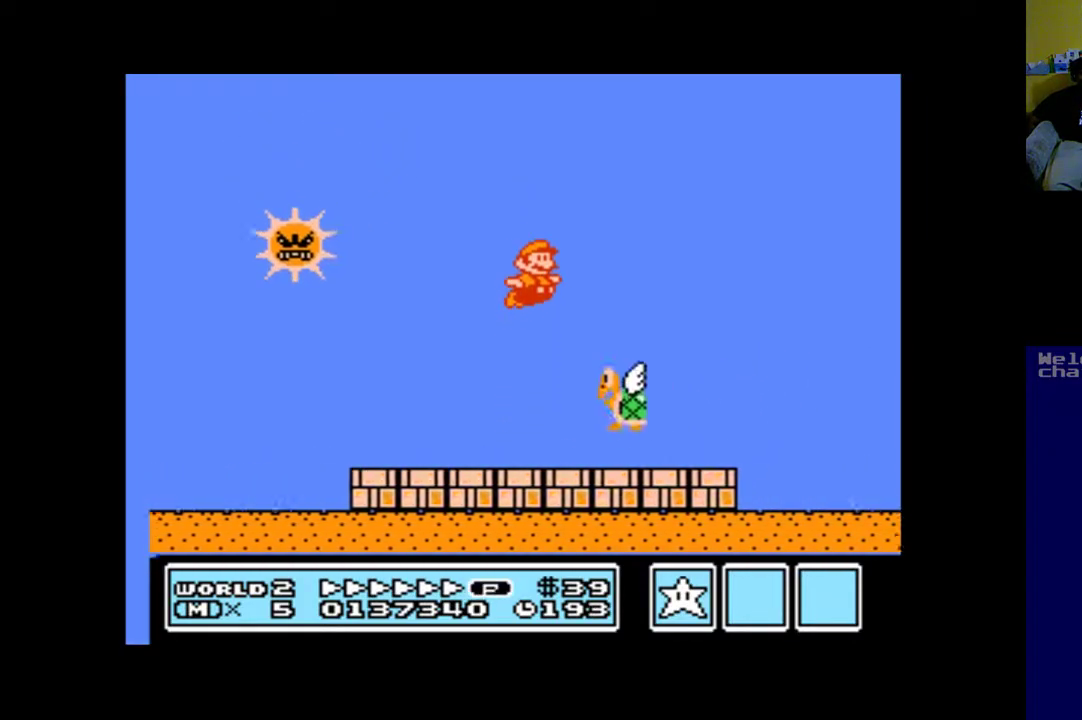
{"buttons": ["A", "DPAD_RIGHT"], "left_stick": "up", "right_stick": "center", "events": []}
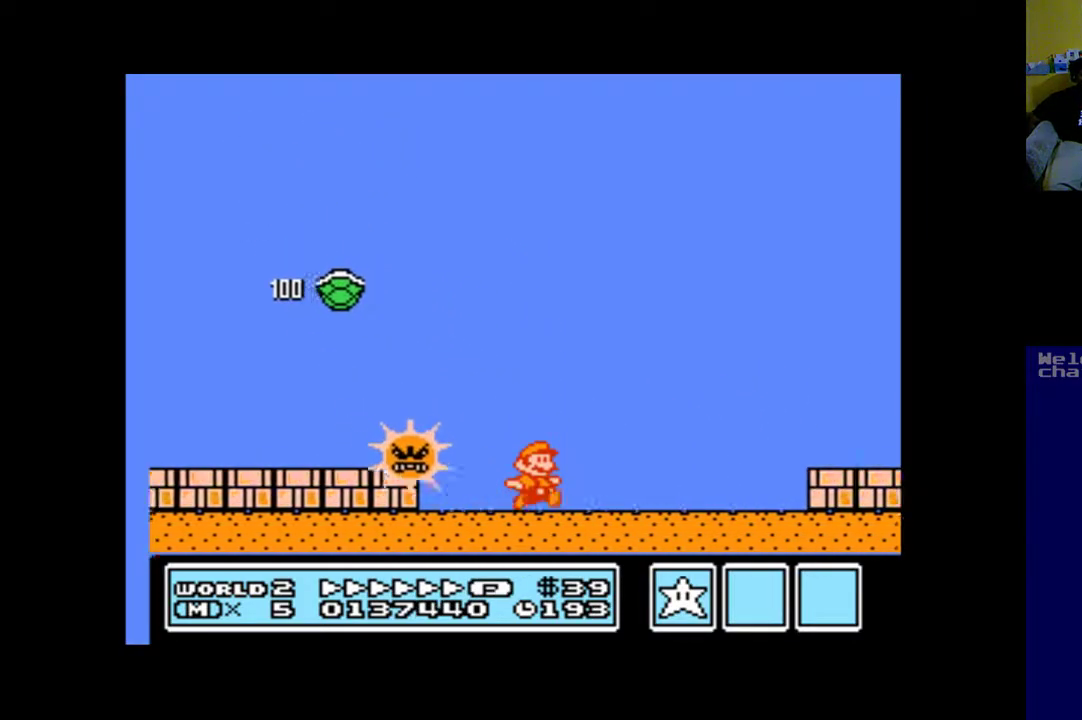
{"buttons": ["A", "DPAD_RIGHT"], "left_stick": "up", "right_stick": "center", "events": [[83, "B", "down"], [350, "B", "up"], [383, "A", "up"], [483, "A", "down"]]}
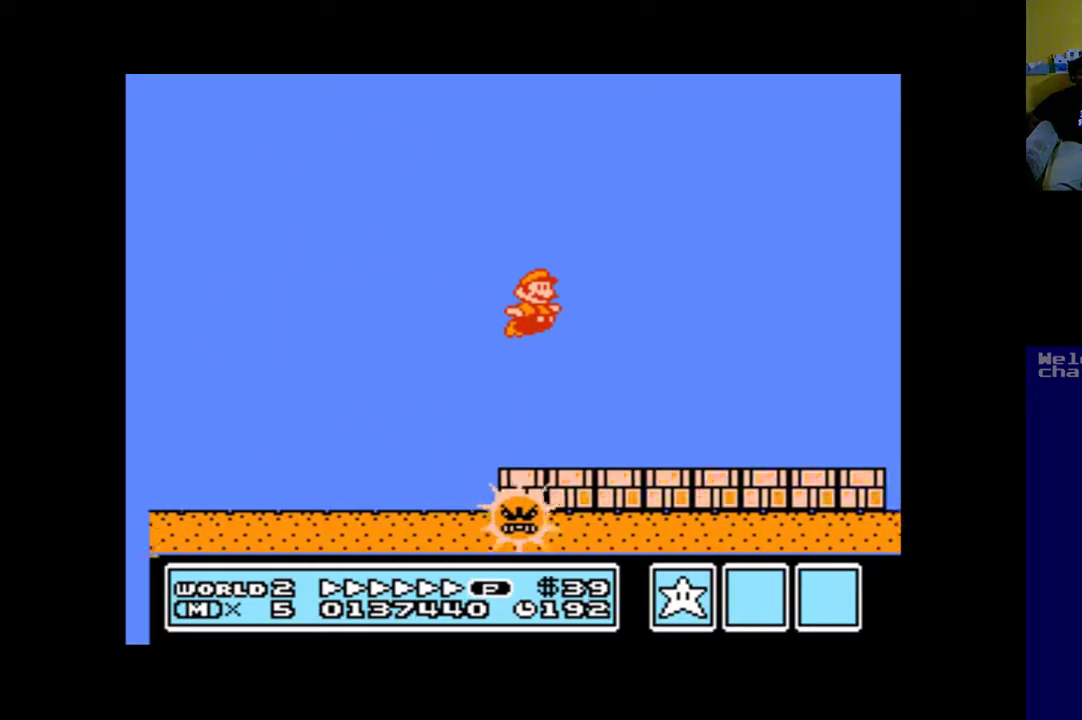
{"buttons": ["A", "DPAD_RIGHT"], "left_stick": "up", "right_stick": "center", "events": [[117, "A", "up"], [183, "A", "down"]]}
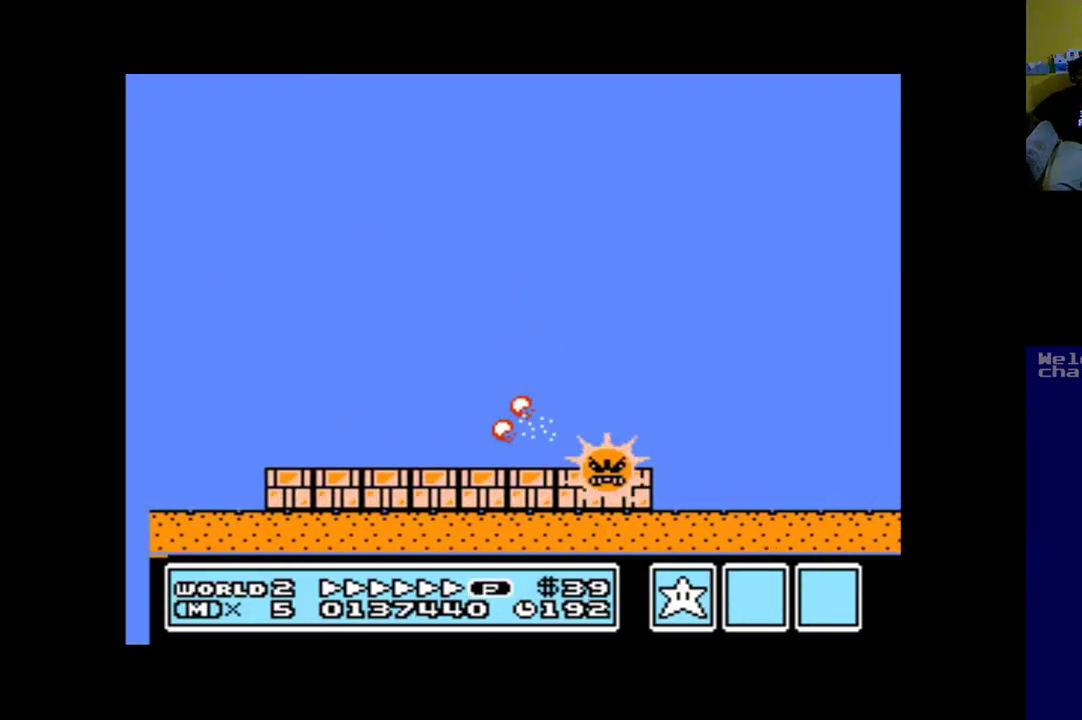
{"buttons": ["A", "DPAD_RIGHT"], "left_stick": "up", "right_stick": "center", "events": []}
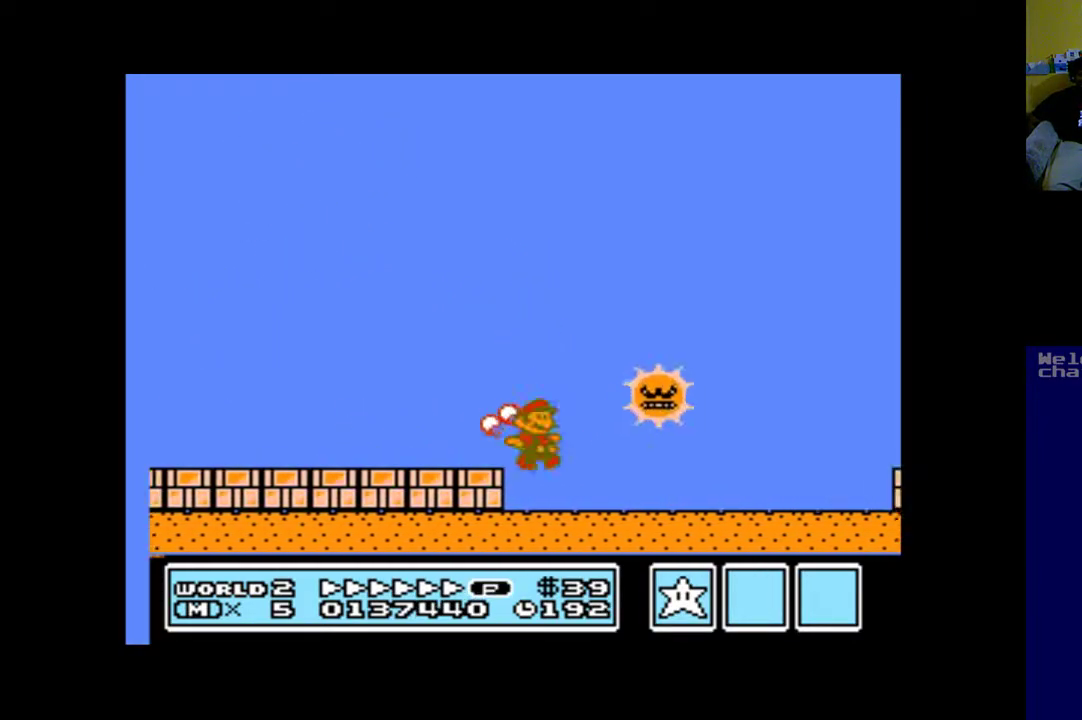
{"buttons": ["A", "B", "DPAD_RIGHT"], "left_stick": "up", "right_stick": "center", "events": [[383, "B", "down"]]}
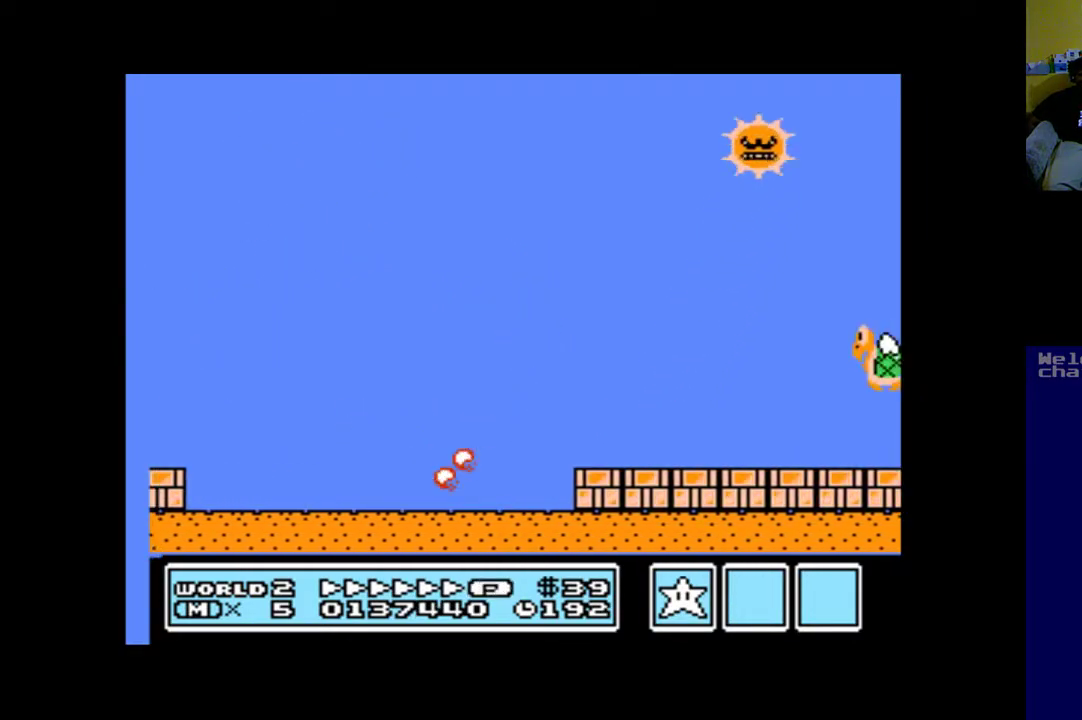
{"buttons": ["A", "B", "DPAD_RIGHT"], "left_stick": "up", "right_stick": "center", "events": []}
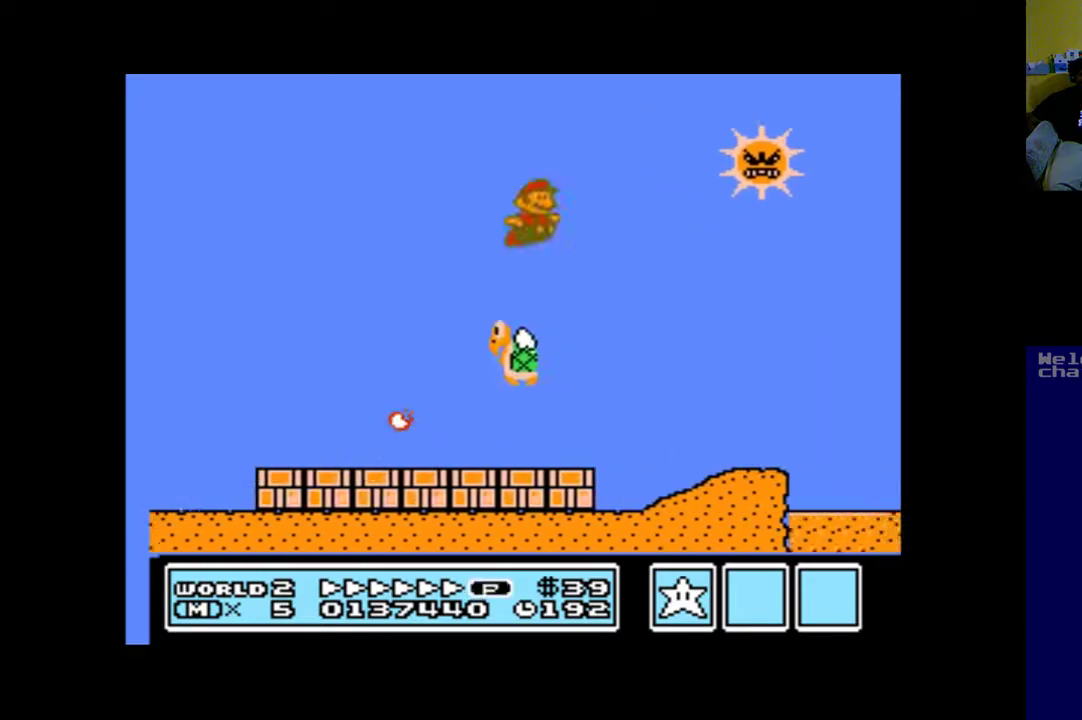
{"buttons": ["A", "DPAD_RIGHT"], "left_stick": "up", "right_stick": "center", "events": [[250, "B", "up"]]}
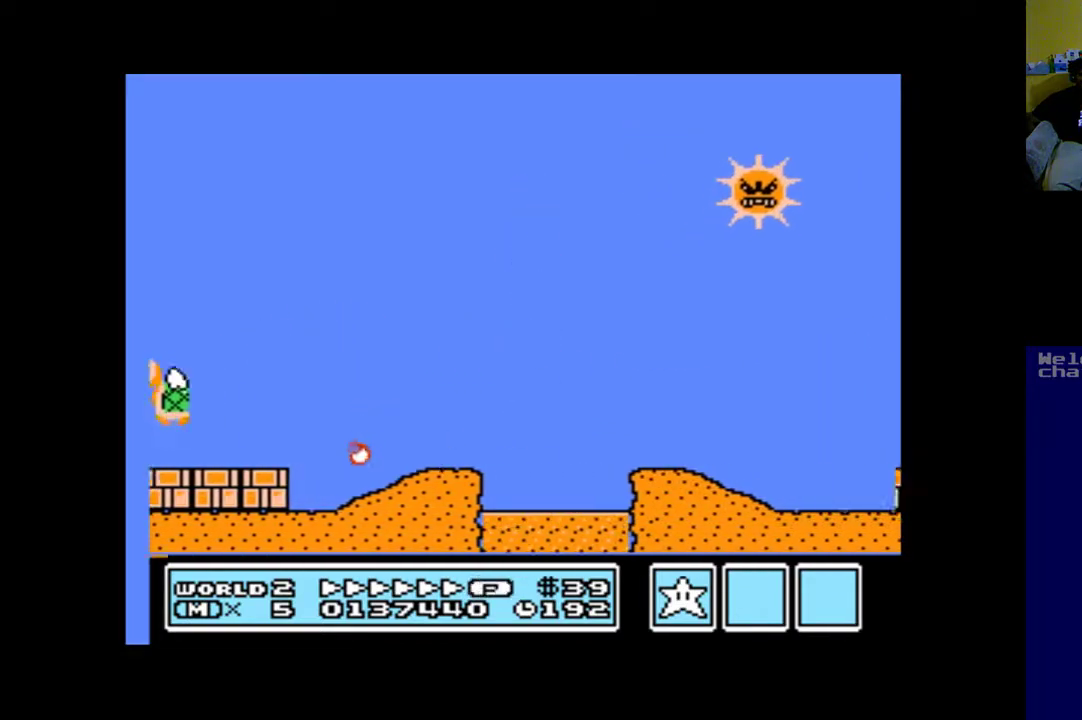
{"buttons": ["A", "B", "DPAD_UP", "DPAD_RIGHT"], "left_stick": "up", "right_stick": "center", "events": [[183, "B", "down"], [283, "DPAD_UP", "down"]]}
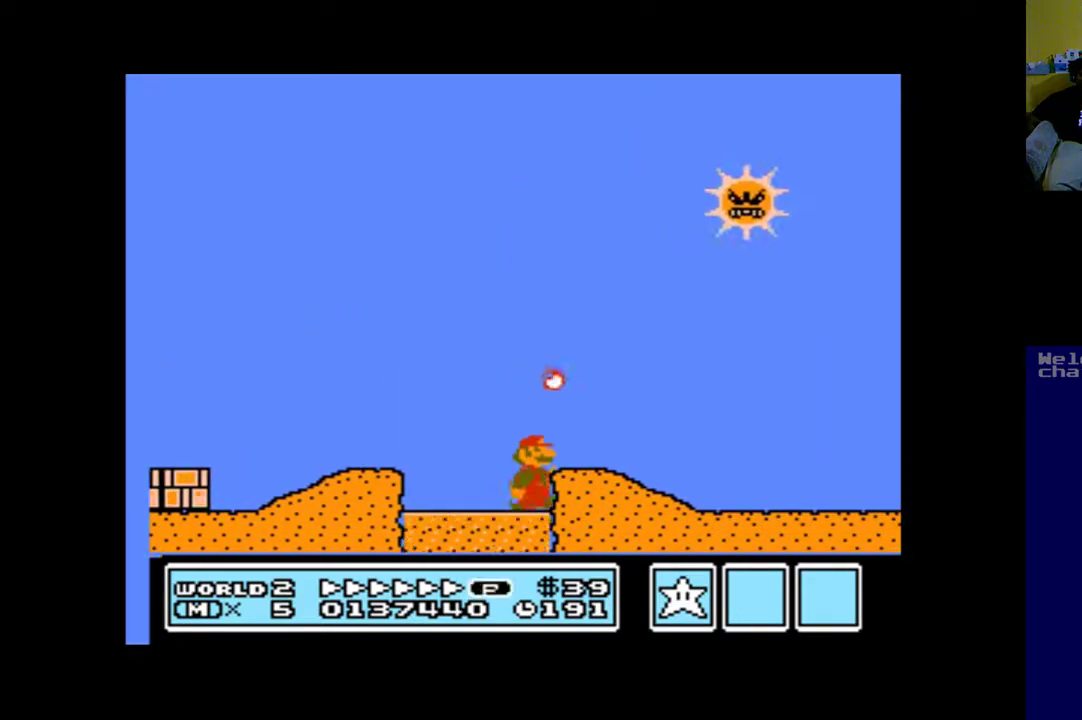
{"buttons": ["B", "DPAD_UP", "DPAD_LEFT"], "left_stick": "up", "right_stick": "center", "events": [[33, "A", "up"], [50, "B", "up"], [133, "B", "down"], [267, "DPAD_RIGHT", "up"], [267, "L1", "down"], [433, "B", "up"], [433, "DPAD_LEFT", "down"], [433, "L1", "up"], [483, "B", "down"]]}
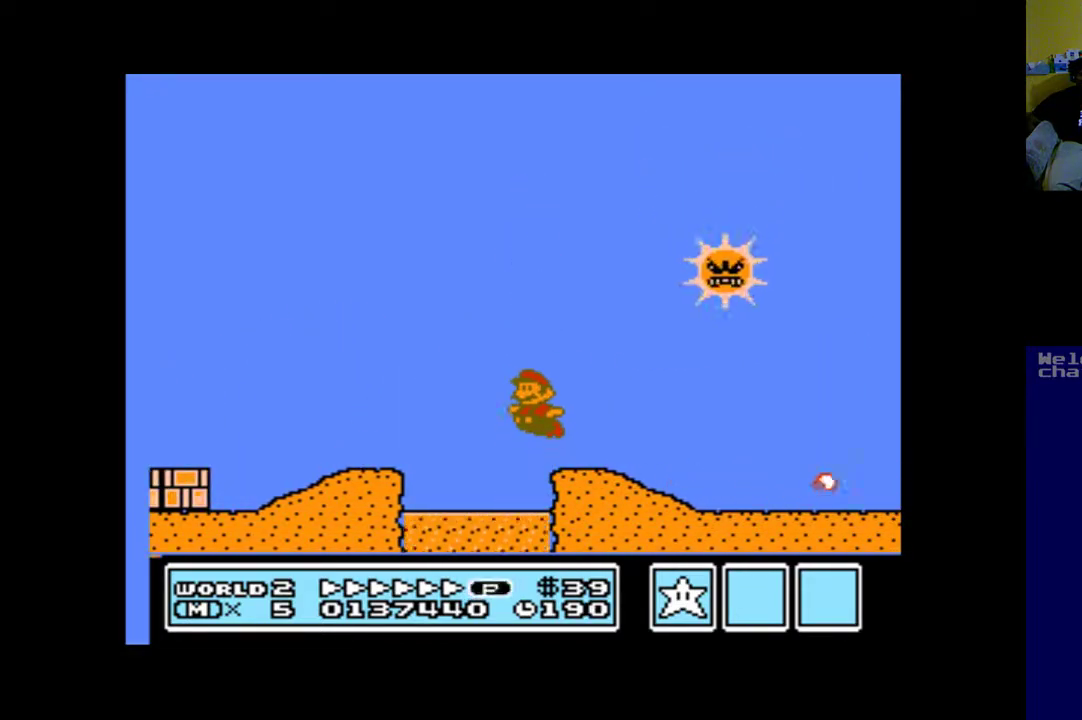
{"buttons": ["B", "DPAD_UP", "DPAD_LEFT"], "left_stick": "up", "right_stick": "center", "events": [[83, "B", "up"], [150, "B", "down"], [350, "B", "up"], [383, "B", "down"]]}
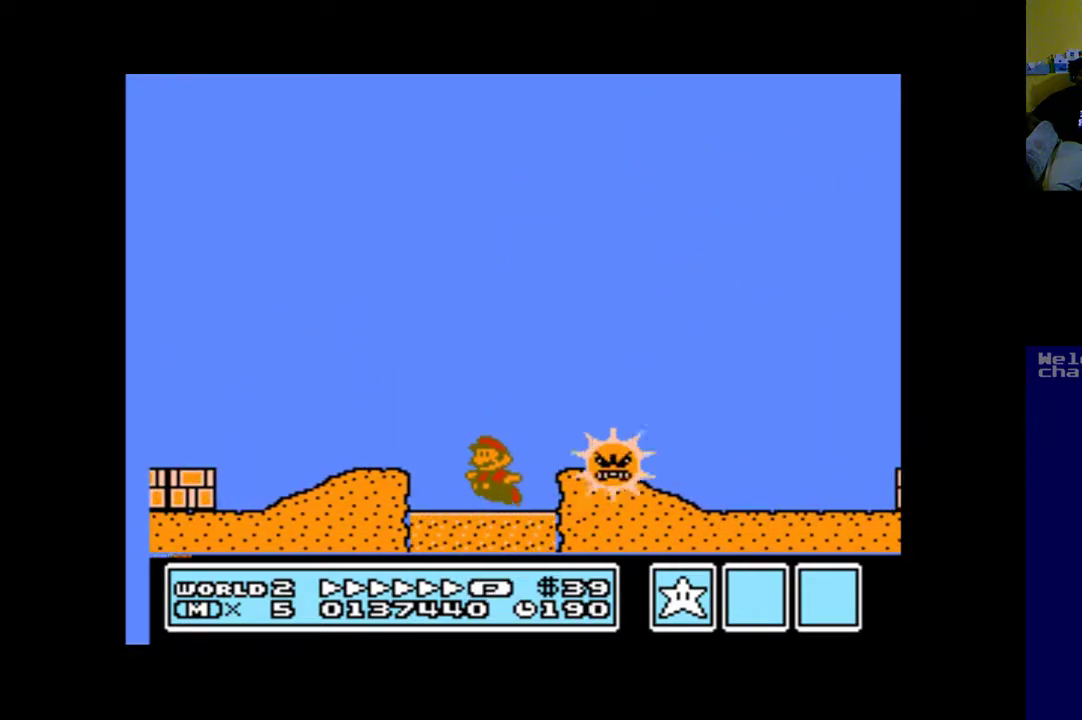
{"buttons": ["B", "DPAD_UP", "DPAD_LEFT"], "left_stick": "up", "right_stick": "center", "events": [[283, "B", "up"], [350, "B", "down"]]}
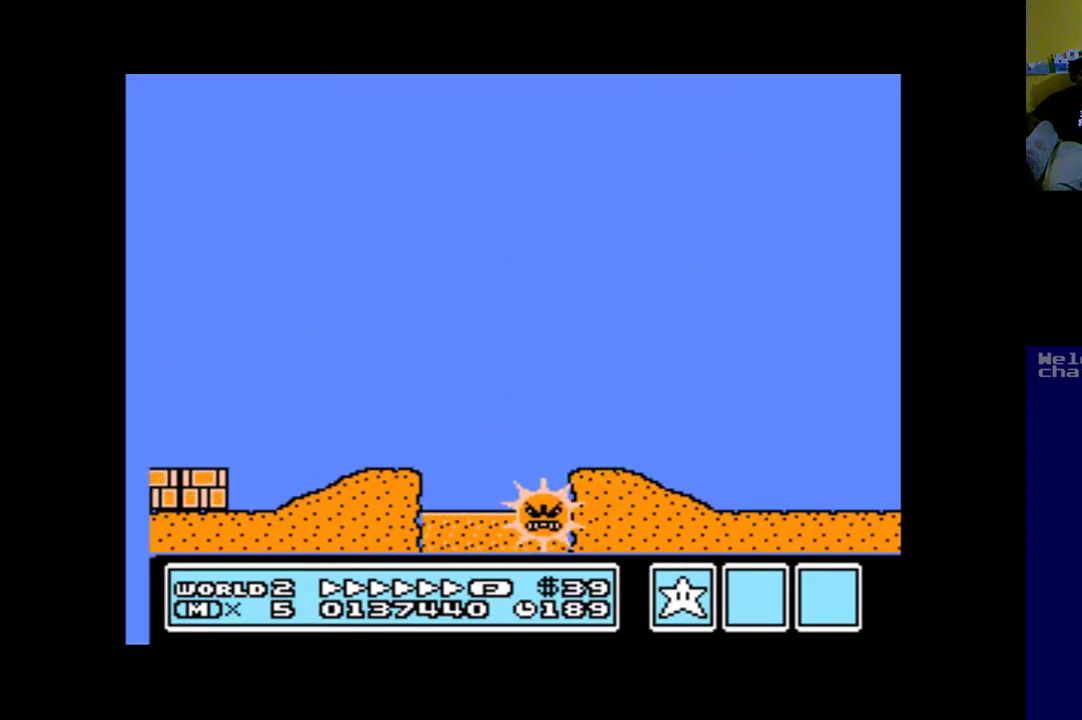
{"buttons": ["DPAD_UP", "DPAD_RIGHT"], "left_stick": "up", "right_stick": "center", "events": [[17, "B", "up"], [17, "DPAD_LEFT", "up"], [50, "B", "down"], [50, "DPAD_RIGHT", "down"], [117, "DPAD_UP", "up"], [217, "B", "up"], [283, "B", "down"], [350, "DPAD_UP", "down"], [450, "B", "up"]]}
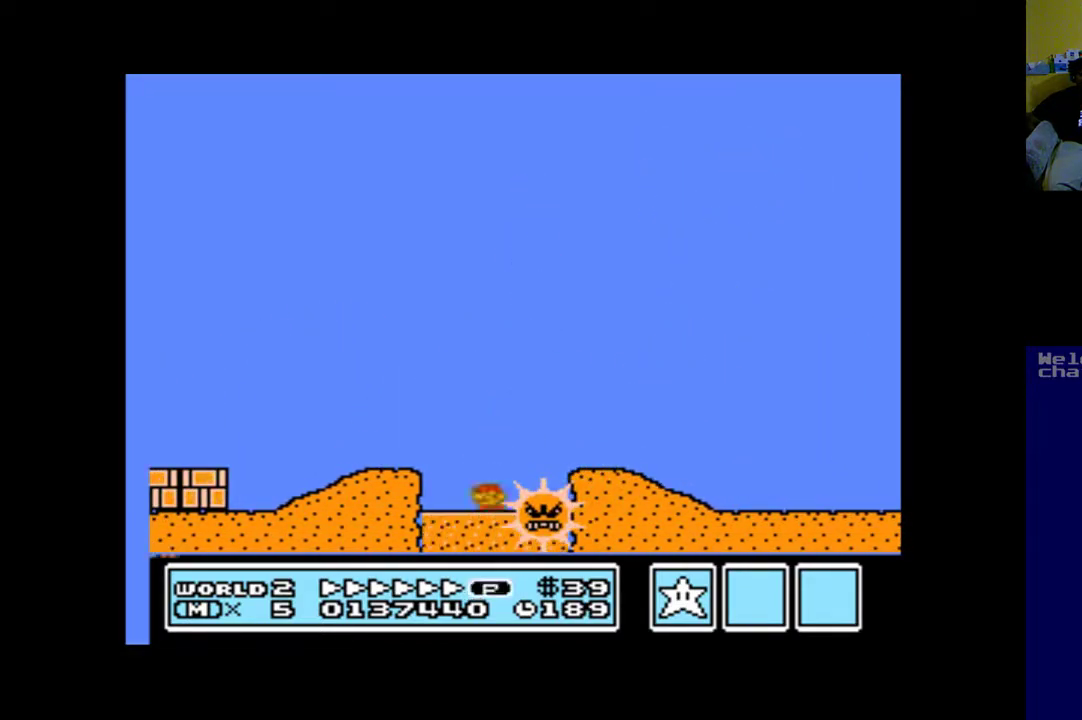
{"buttons": ["DPAD_UP", "DPAD_RIGHT"], "left_stick": "up", "right_stick": "center", "events": [[33, "B", "down"], [117, "B", "up"], [183, "B", "down"], [283, "B", "up"], [350, "B", "down"], [350, "DPAD_UP", "up"], [433, "DPAD_UP", "down"], [450, "B", "up"]]}
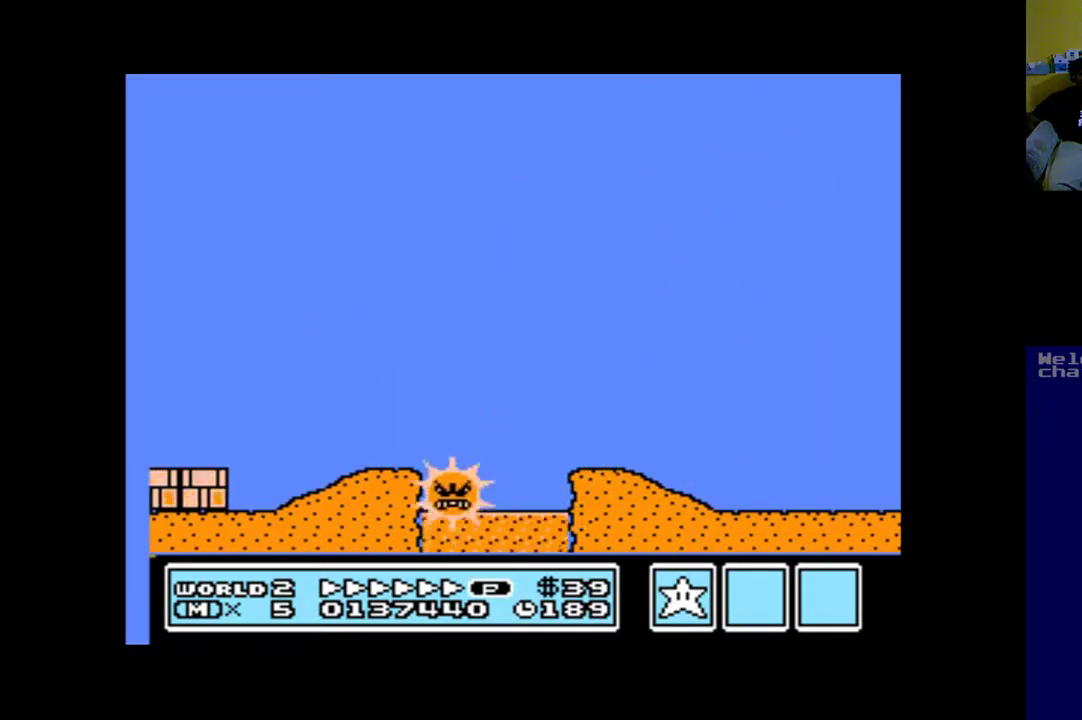
{"buttons": ["B", "DPAD_RIGHT"], "left_stick": "up", "right_stick": "center", "events": [[17, "B", "down"], [117, "B", "up"], [183, "B", "down"], [183, "DPAD_UP", "up"], [250, "B", "up"], [417, "B", "down"]]}
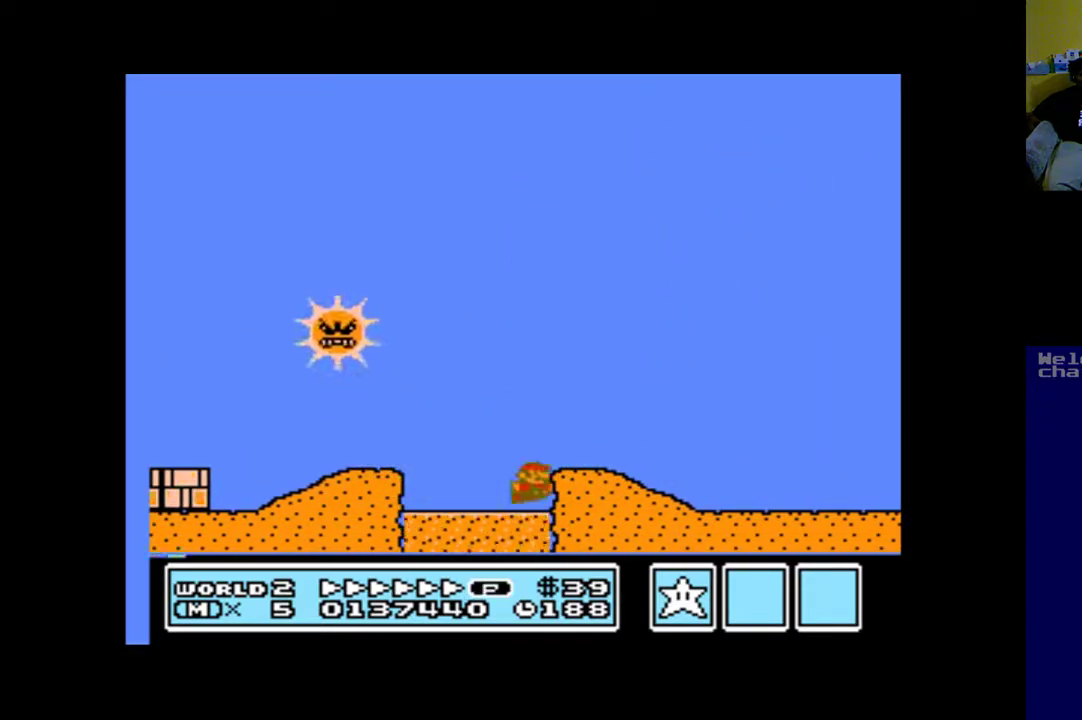
{"buttons": ["B", "DPAD_UP", "DPAD_RIGHT"], "left_stick": "up", "right_stick": "center", "events": [[117, "DPAD_UP", "down"], [150, "B", "up"], [250, "B", "down"], [317, "B", "up"], [383, "B", "down"]]}
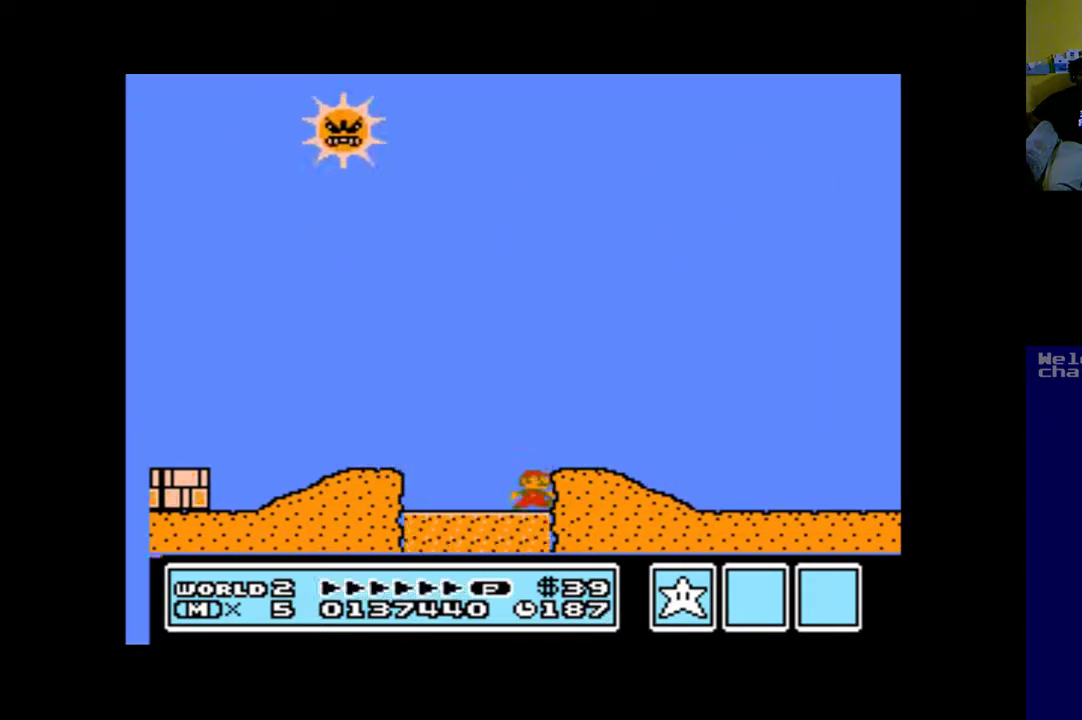
{"buttons": ["B", "DPAD_RIGHT"], "left_stick": "up", "right_stick": "center", "events": [[17, "B", "up"], [50, "B", "down"], [183, "B", "up"], [250, "B", "down"], [283, "DPAD_LEFT", "down"], [283, "DPAD_RIGHT", "up"], [350, "B", "up"], [417, "B", "down"], [483, "DPAD_LEFT", "up"], [483, "DPAD_RIGHT", "down"], [483, "DPAD_UP", "up"]]}
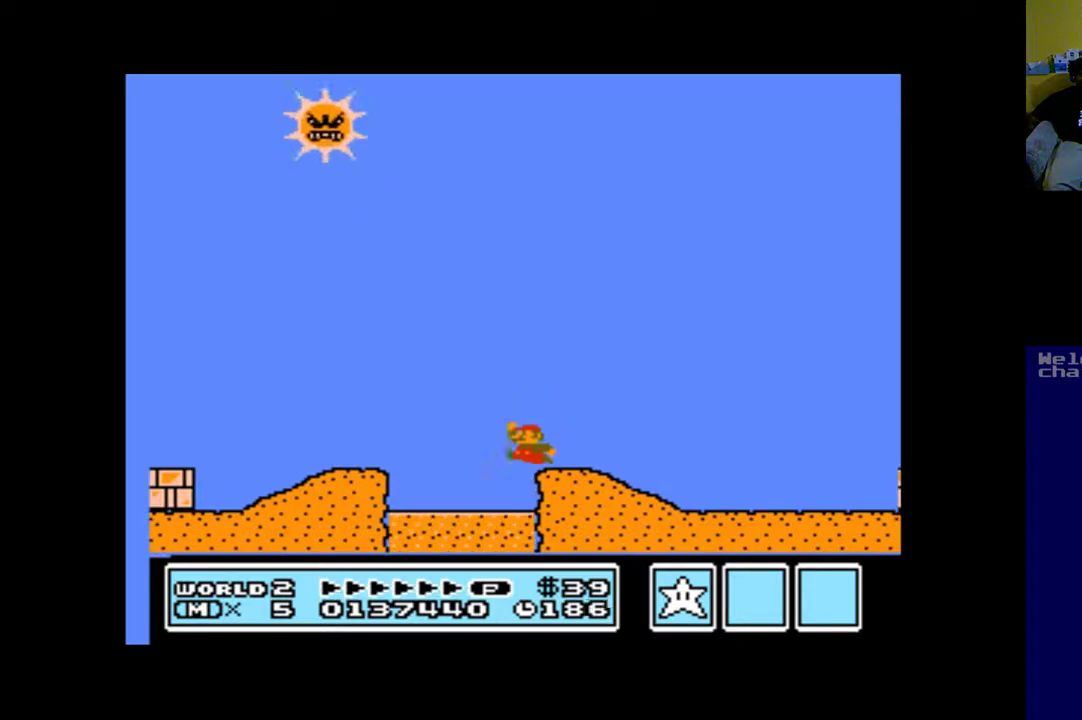
{"buttons": ["A", "B", "DPAD_RIGHT"], "left_stick": "up", "right_stick": "center", "events": [[117, "B", "up"], [250, "A", "down"], [450, "B", "down"]]}
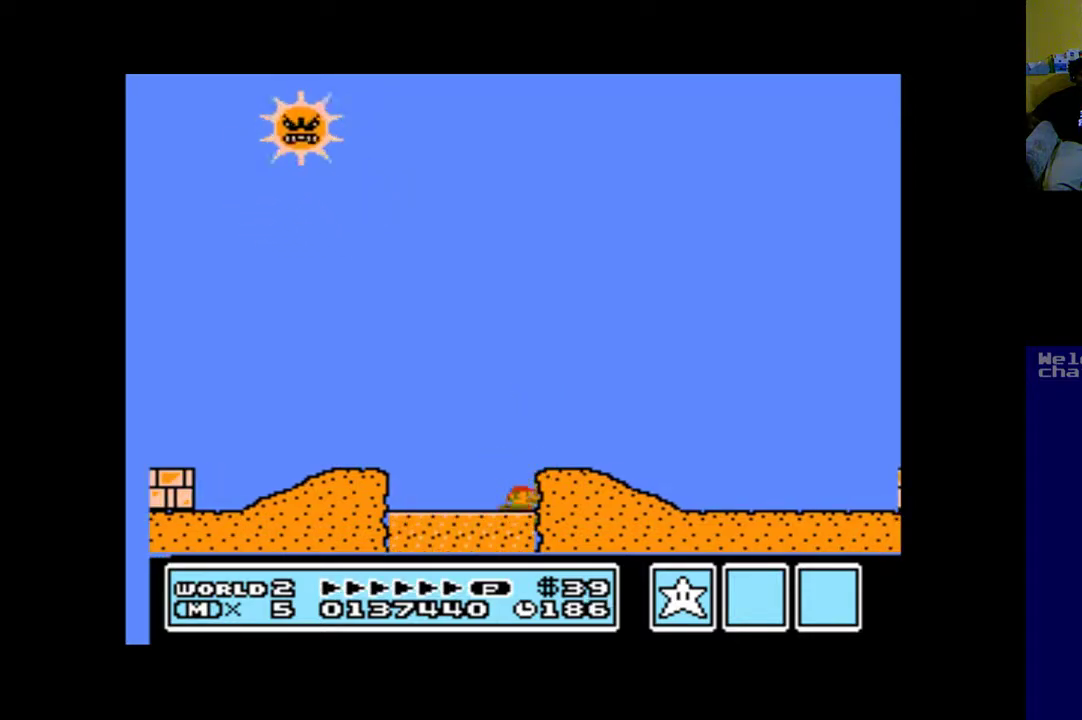
{"buttons": ["DPAD_UP"], "left_stick": "up", "right_stick": "center", "events": [[17, "DPAD_UP", "down"], [117, "DPAD_LEFT", "down"], [117, "DPAD_RIGHT", "up"], [150, "A", "up"], [150, "B", "up"], [250, "B", "down"], [367, "B", "up"], [383, "B", "down"], [417, "DPAD_LEFT", "up"], [417, "DPAD_RIGHT", "down"], [450, "DPAD_RIGHT", "up"], [483, "B", "up"]]}
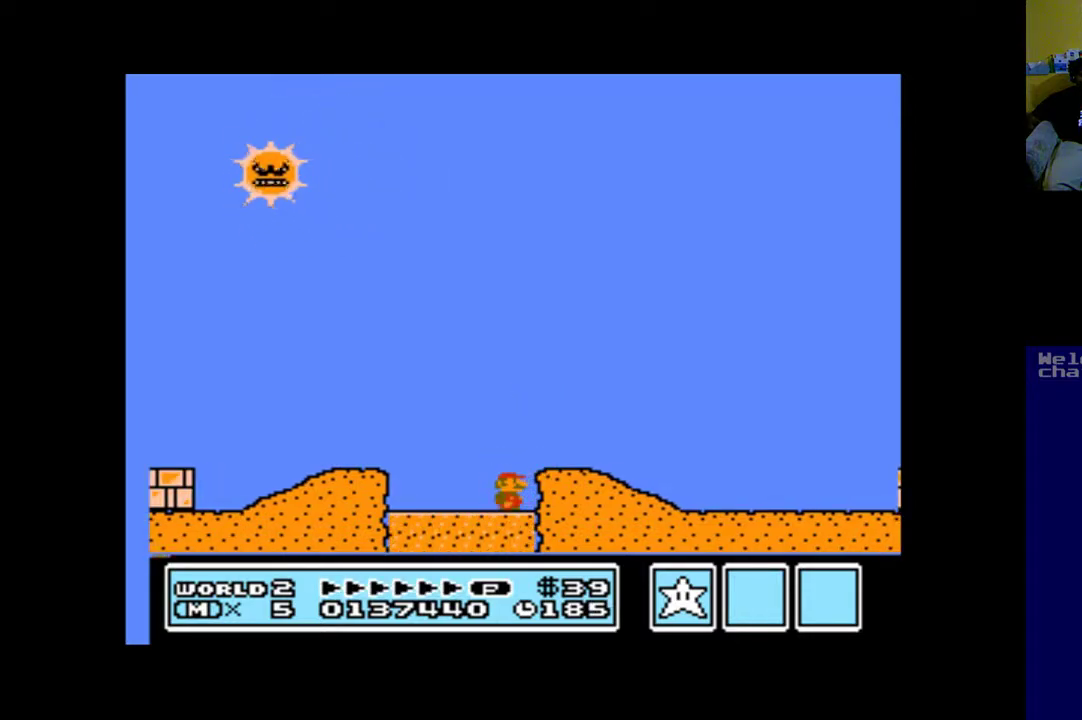
{"buttons": ["B", "DPAD_UP", "DPAD_RIGHT"], "left_stick": "up", "right_stick": "center", "events": [[17, "DPAD_RIGHT", "down"], [50, "B", "down"], [50, "DPAD_UP", "up"], [350, "B", "up"], [417, "B", "down"], [483, "DPAD_UP", "down"]]}
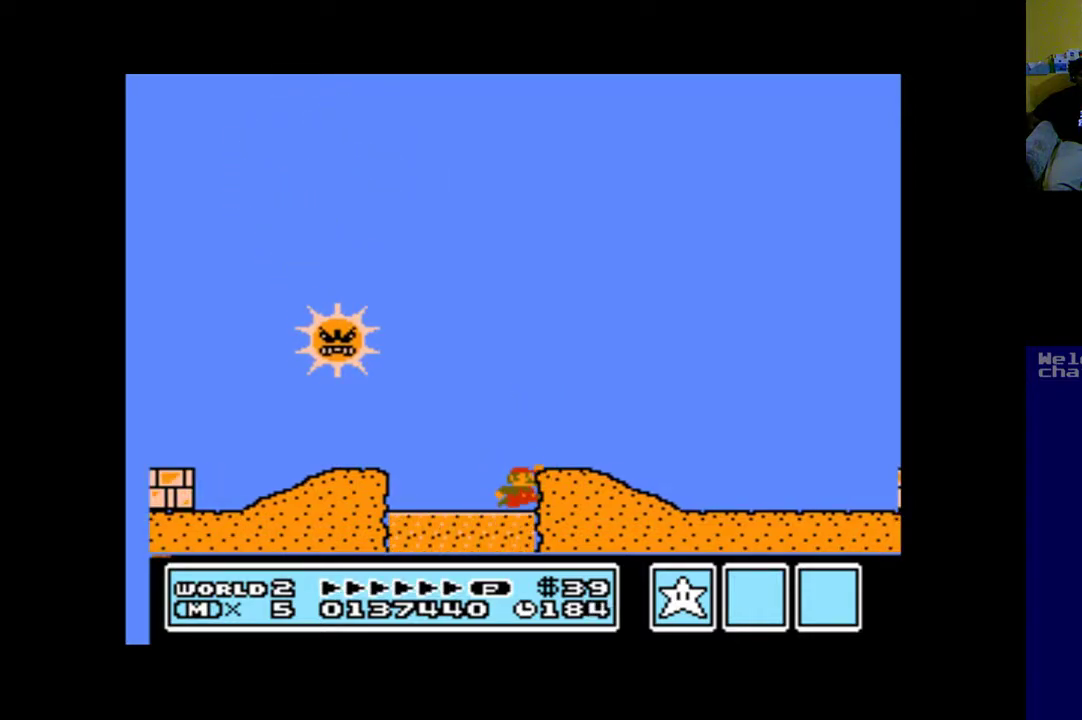
{"buttons": ["B", "L1", "DPAD_UP", "DPAD_LEFT"], "left_stick": "up", "right_stick": "center", "events": [[17, "B", "up"], [83, "B", "down"], [250, "DPAD_RIGHT", "up"], [317, "L1", "down"], [350, "B", "up"], [350, "DPAD_LEFT", "down"], [417, "B", "down"]]}
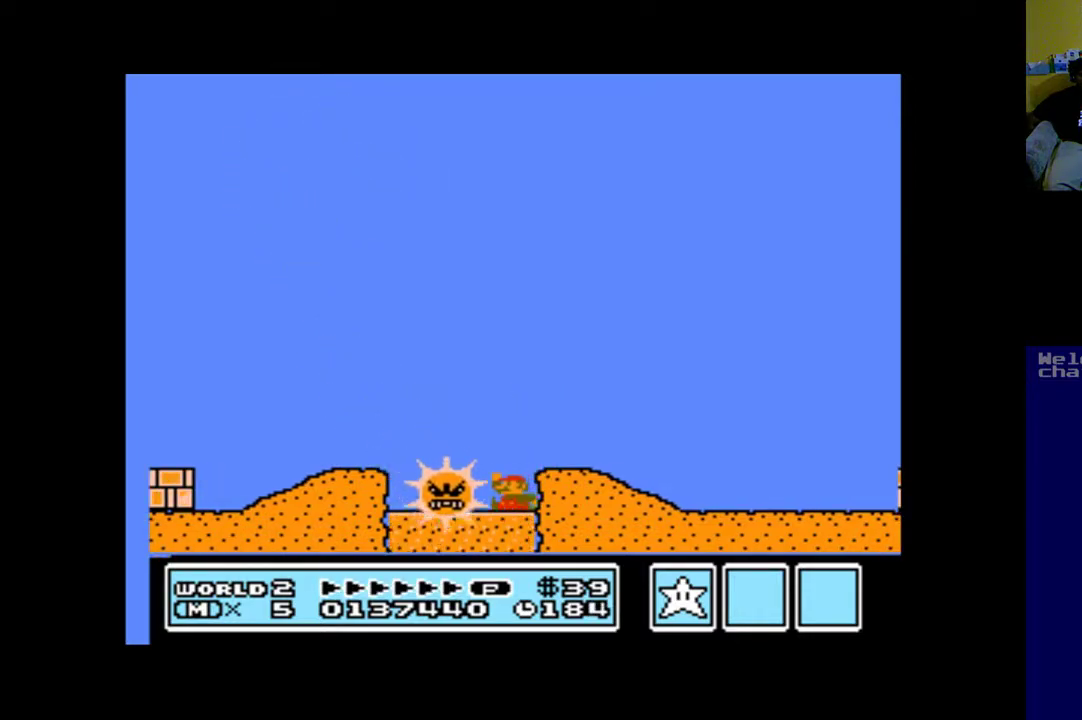
{"buttons": [], "left_stick": "up", "right_stick": "center", "events": [[117, "A", "down"], [317, "L1", "up"], [417, "DPAD_UP", "up"], [500, "A", "up"], [500, "B", "up"], [500, "DPAD_LEFT", "up"]]}
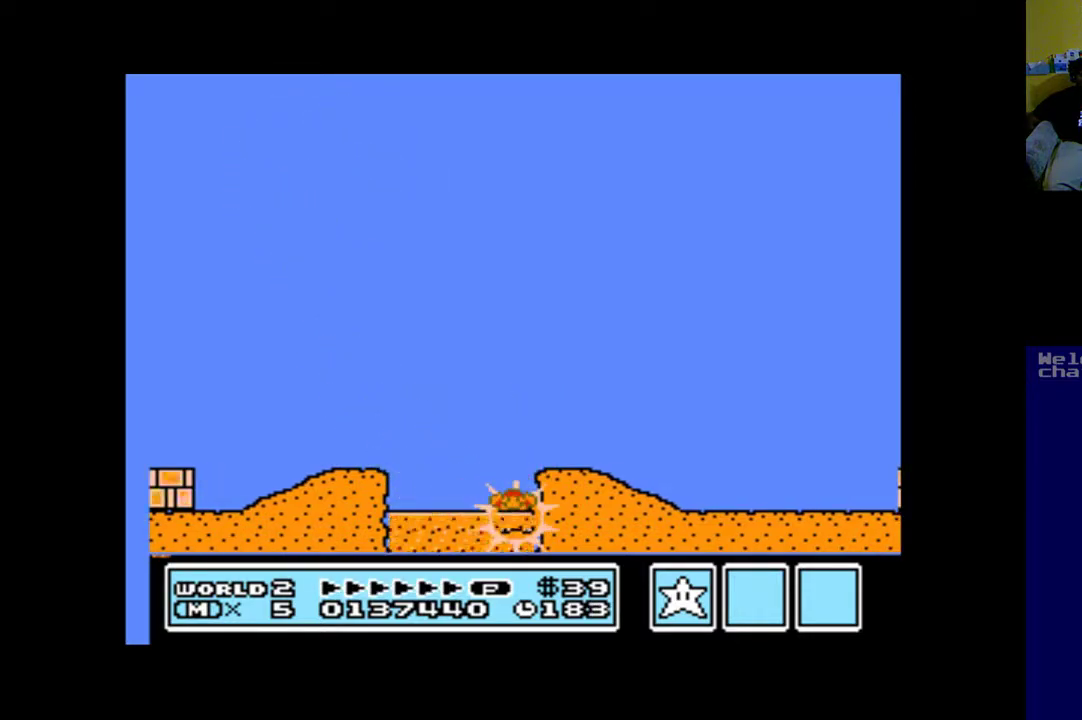
{"buttons": [], "left_stick": "up", "right_stick": "center", "events": []}
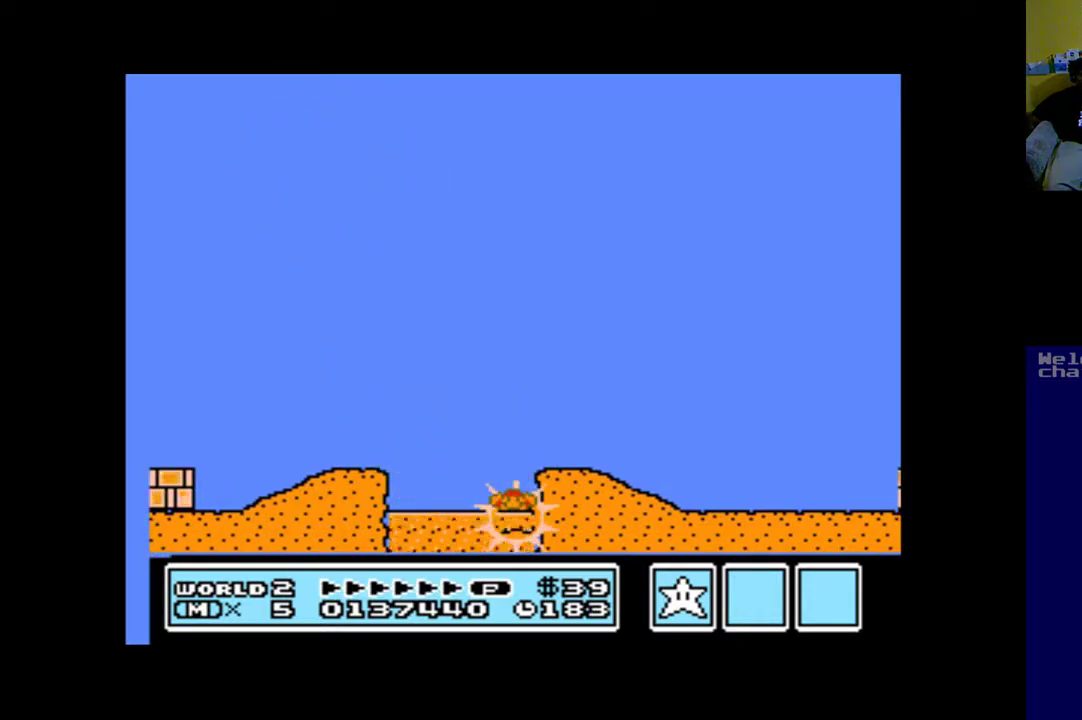
{"buttons": [], "left_stick": "up", "right_stick": "center", "events": []}
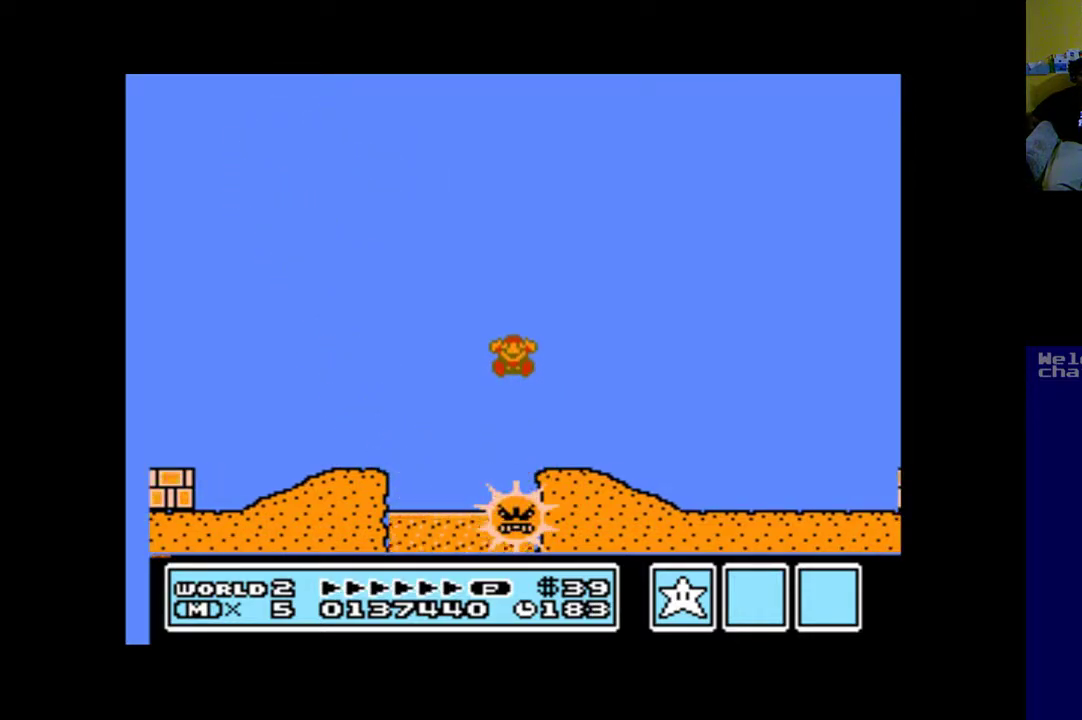
{"buttons": [], "left_stick": "up", "right_stick": "center", "events": []}
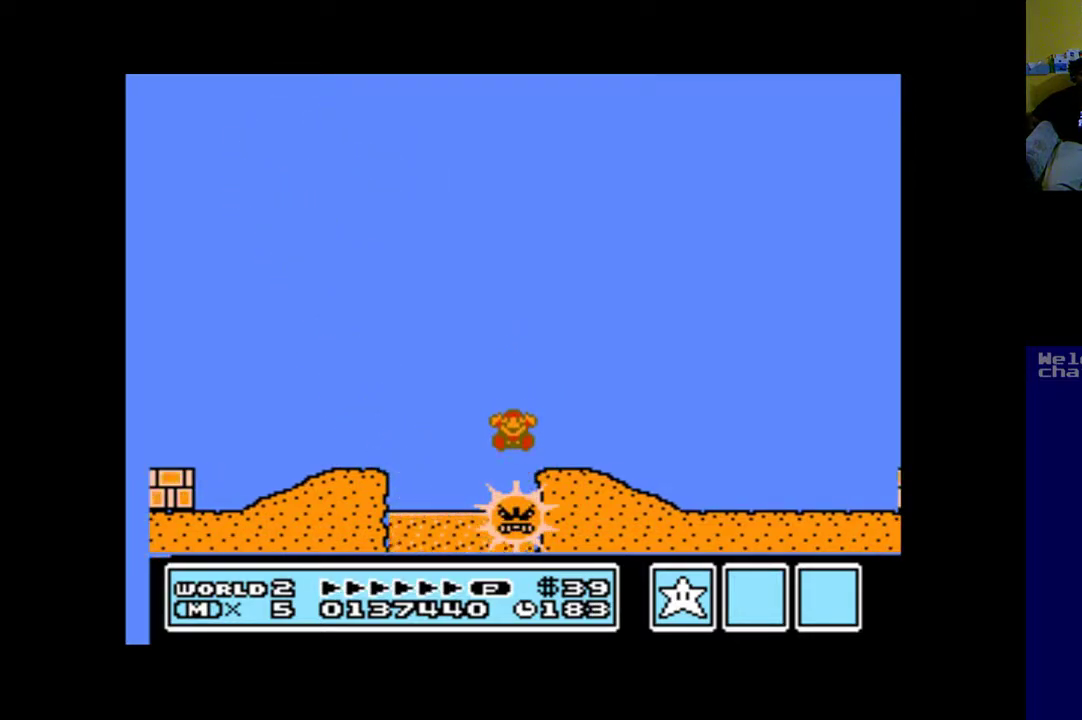
{"buttons": [], "left_stick": "up", "right_stick": "center", "events": []}
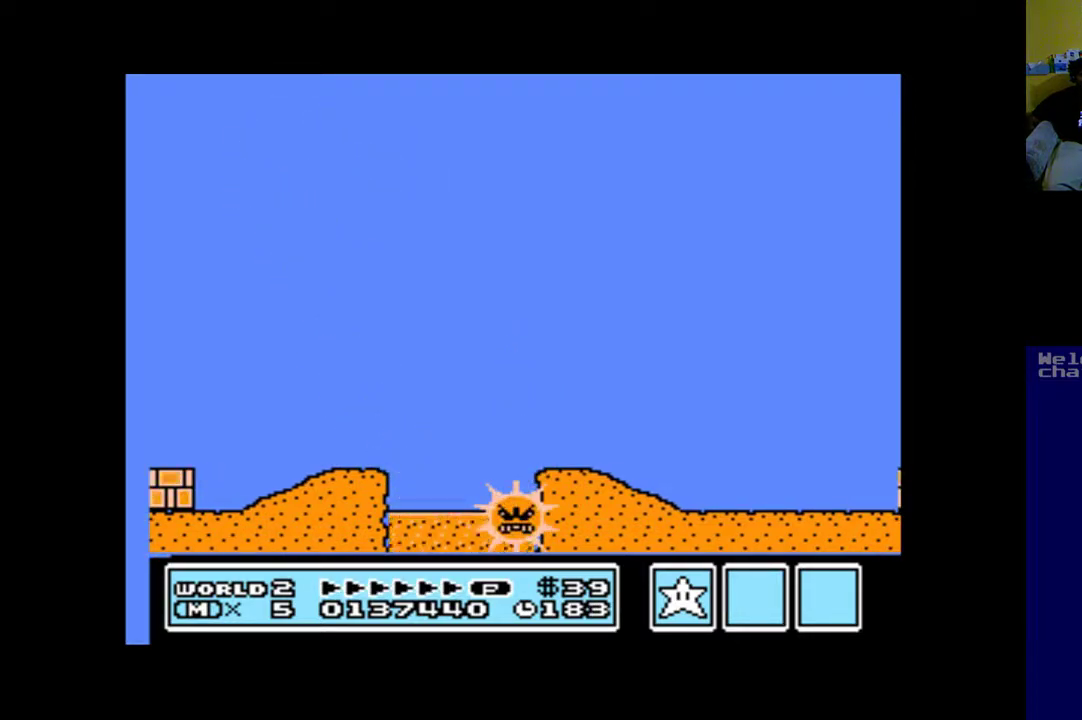
{"buttons": [], "left_stick": "up", "right_stick": "center", "events": []}